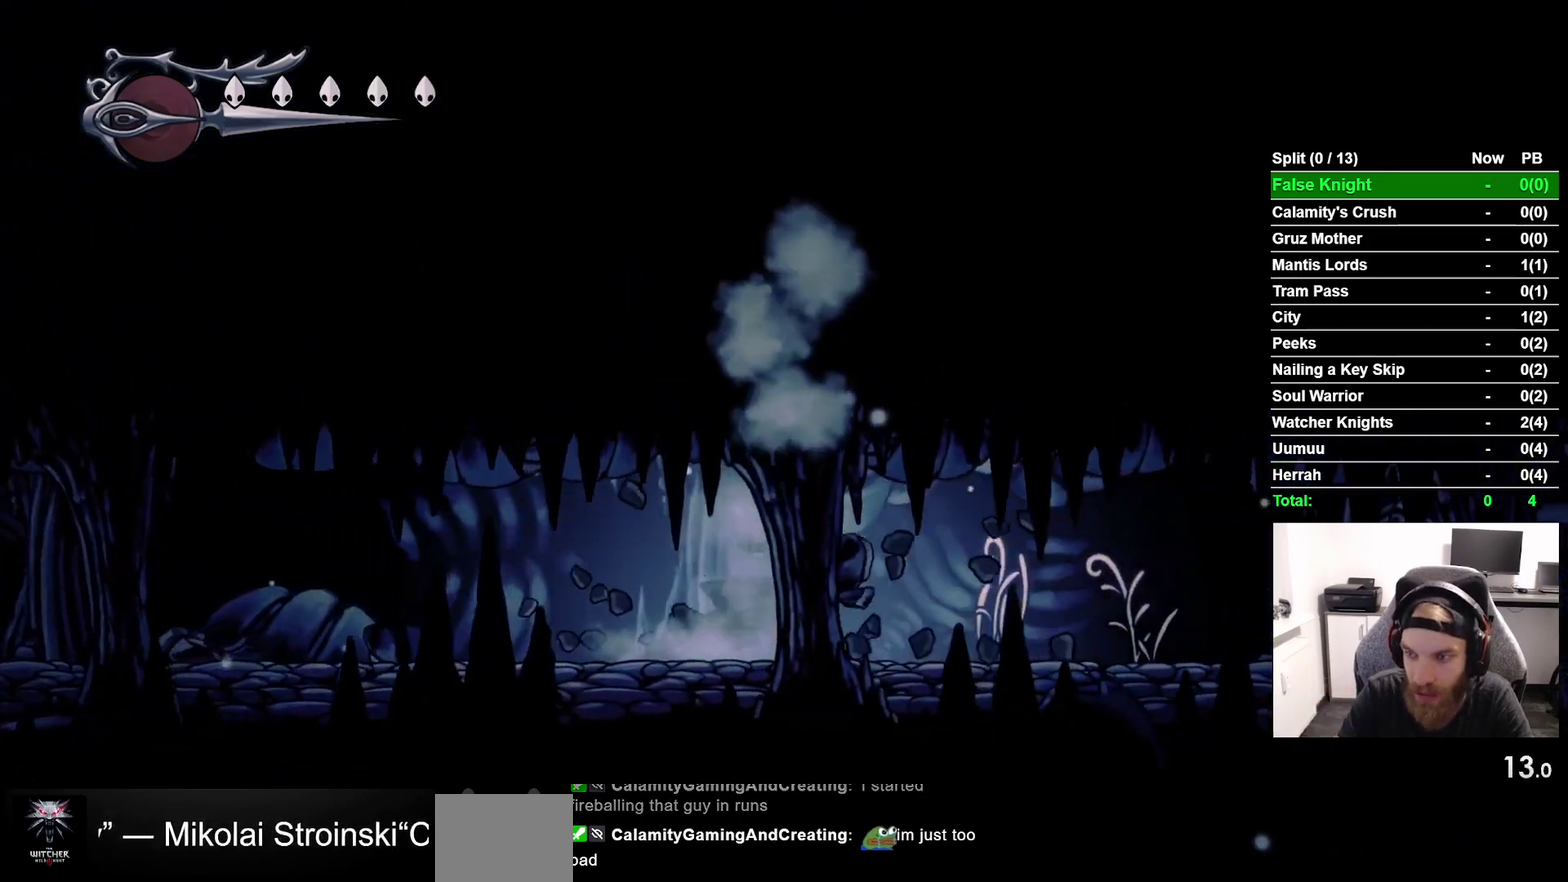
Gameplay with a controller (PlayStation layout); each line is a JSON object with the inputs held at the frame after it. "events" lists button and stick changes between this image and that frame as [ms after this image, input, new state], when the widget could be followed in between. This overlay highlights the sticks when they move; stick clicks (L3 R3) are not distinguishable. Not read: L3 left_stick.
{"buttons": ["DPAD_RIGHT"], "right_stick": "center", "events": []}
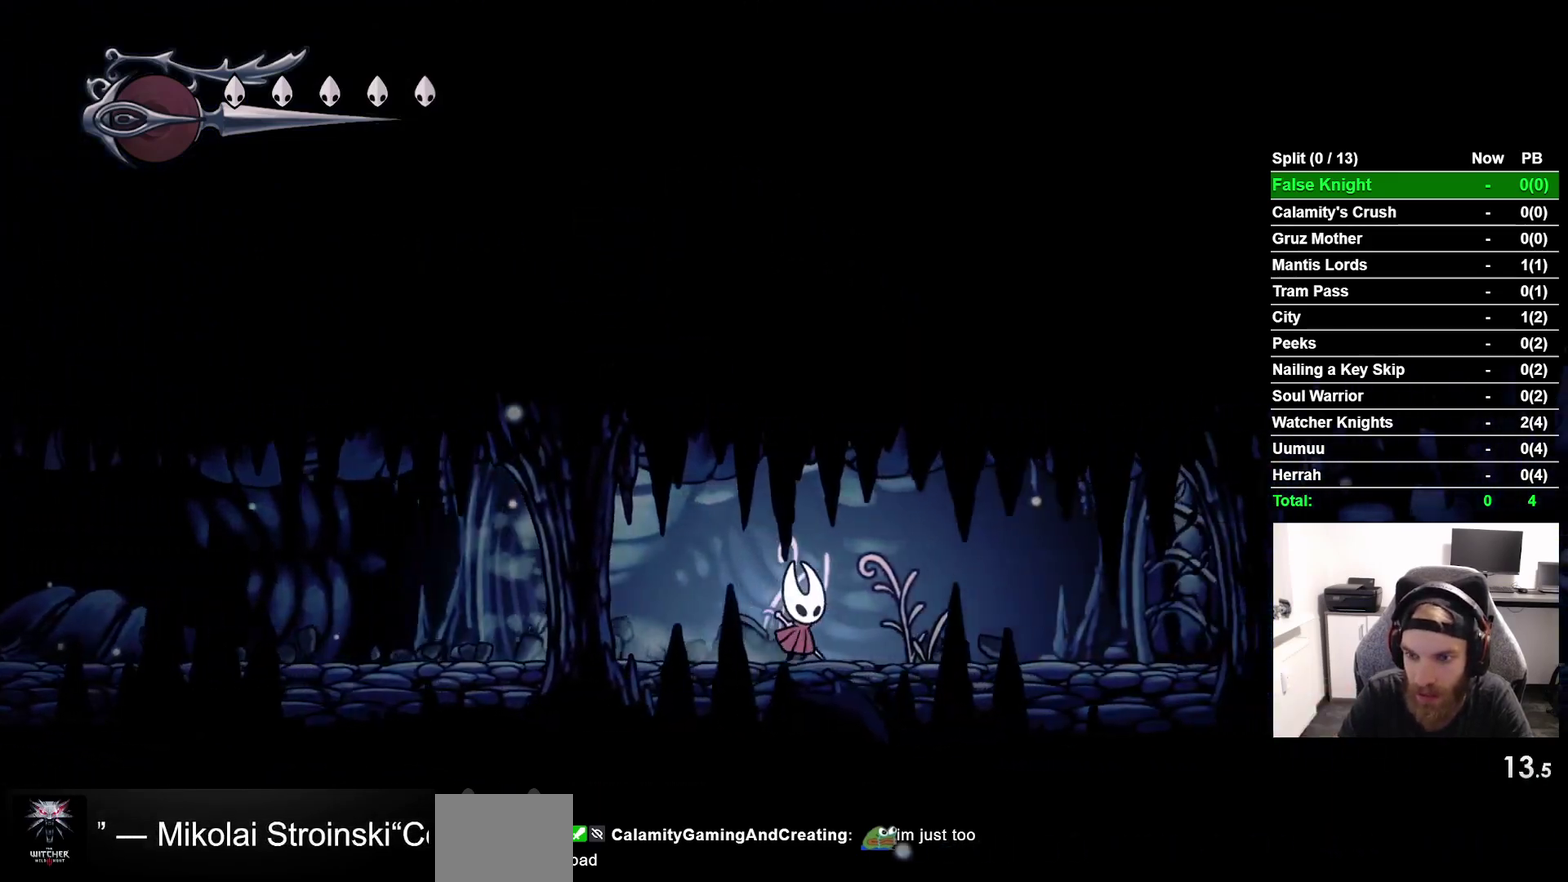
{"buttons": ["DPAD_RIGHT"], "right_stick": "center", "events": []}
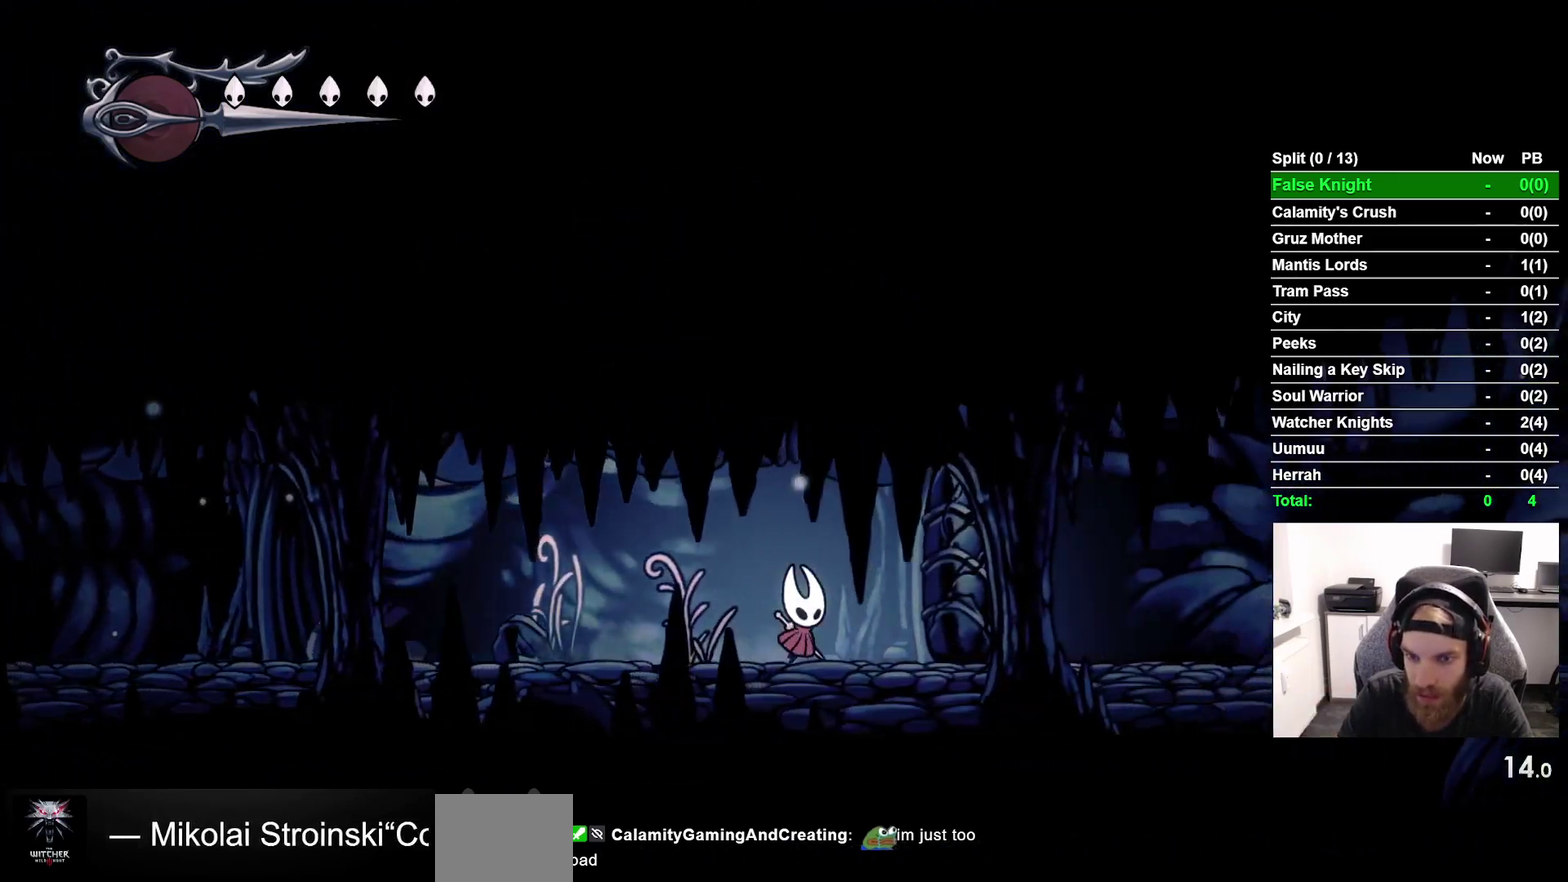
{"buttons": ["DPAD_RIGHT"], "right_stick": "center", "events": [[33, "SQUARE", "down"], [217, "SQUARE", "up"]]}
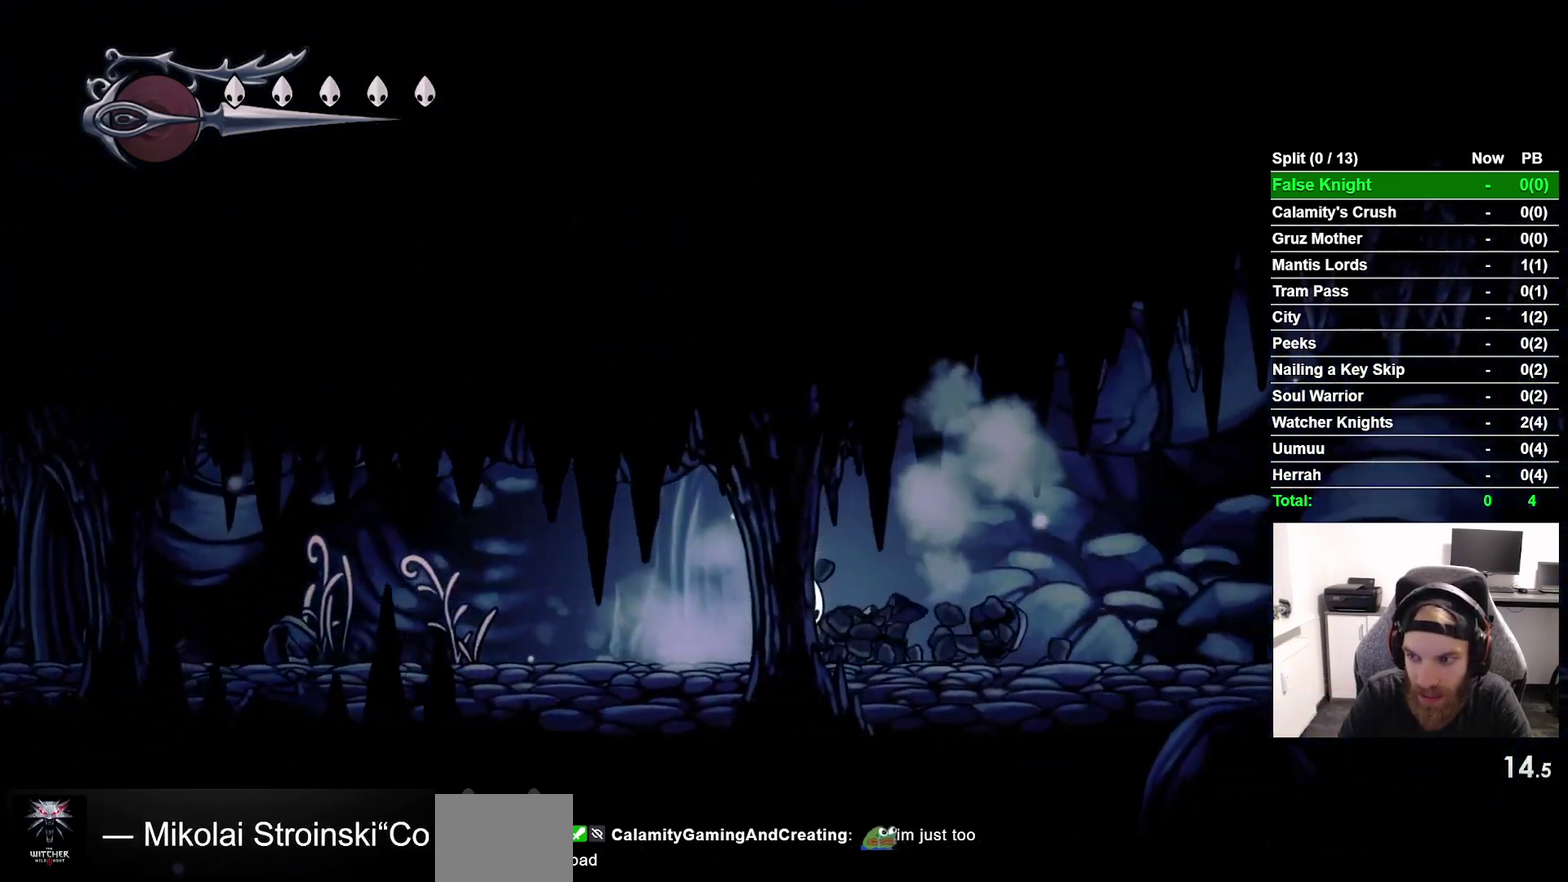
{"buttons": ["DPAD_RIGHT"], "right_stick": "center", "events": []}
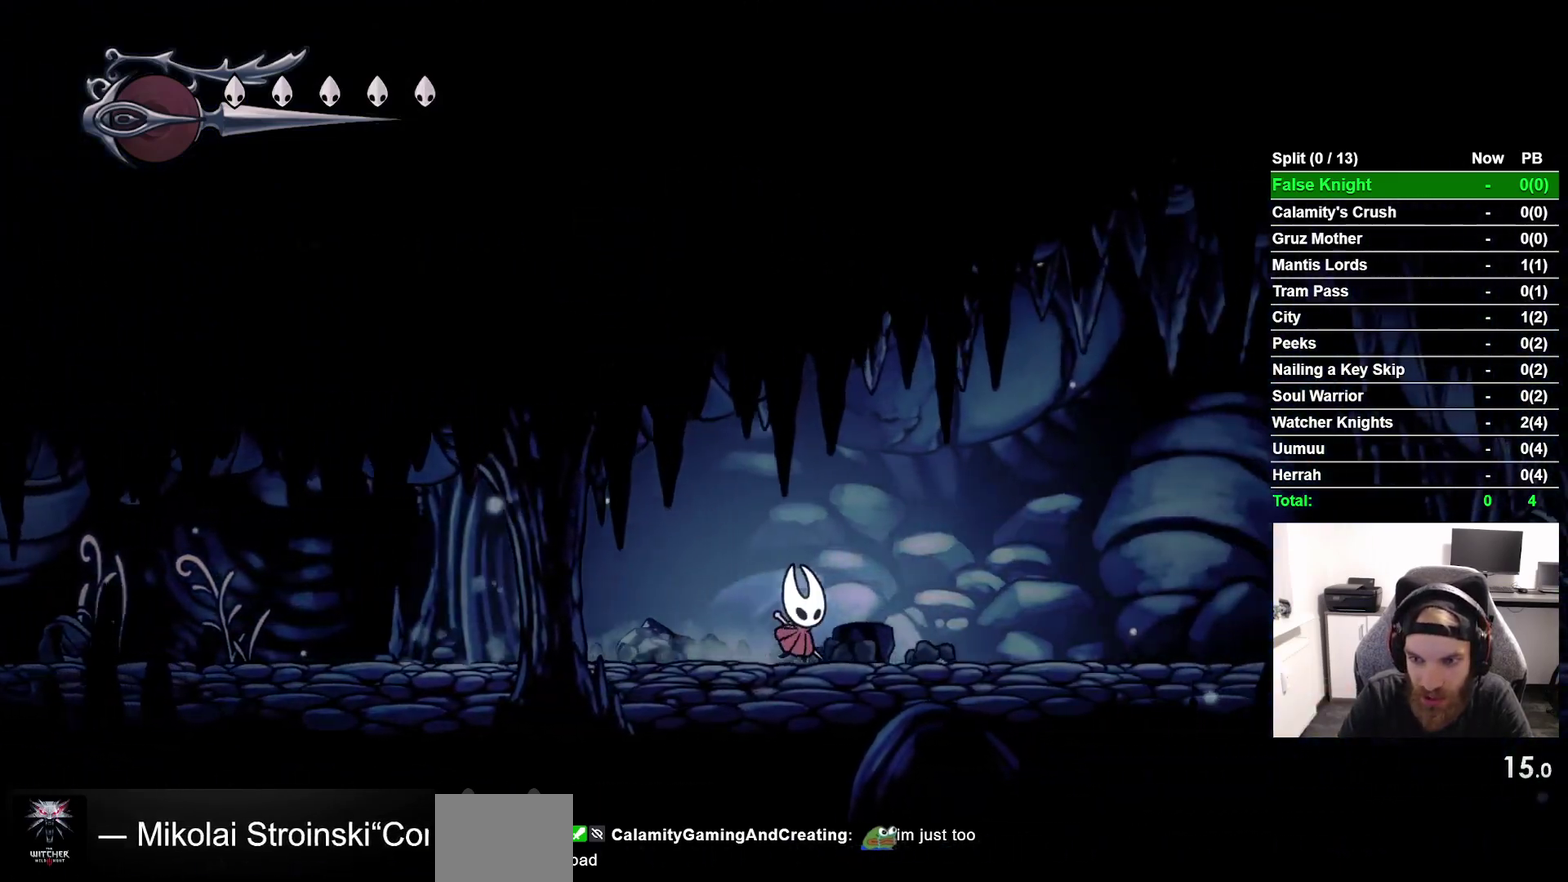
{"buttons": ["CROSS", "DPAD_RIGHT"], "right_stick": "center", "events": [[350, "CROSS", "down"]]}
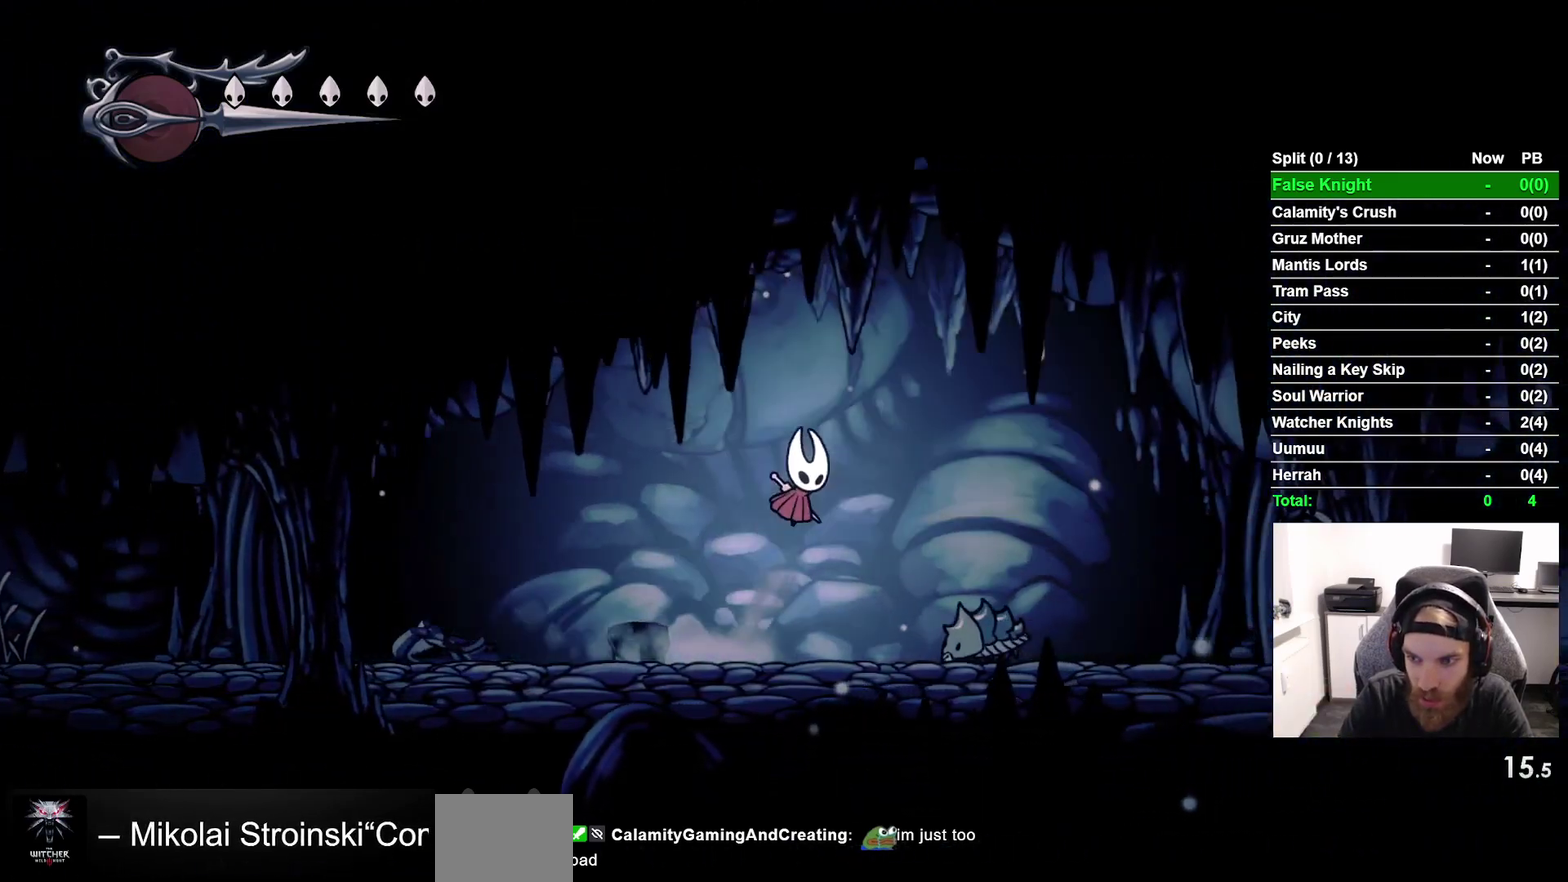
{"buttons": ["DPAD_RIGHT"], "right_stick": "center", "events": [[217, "CROSS", "up"]]}
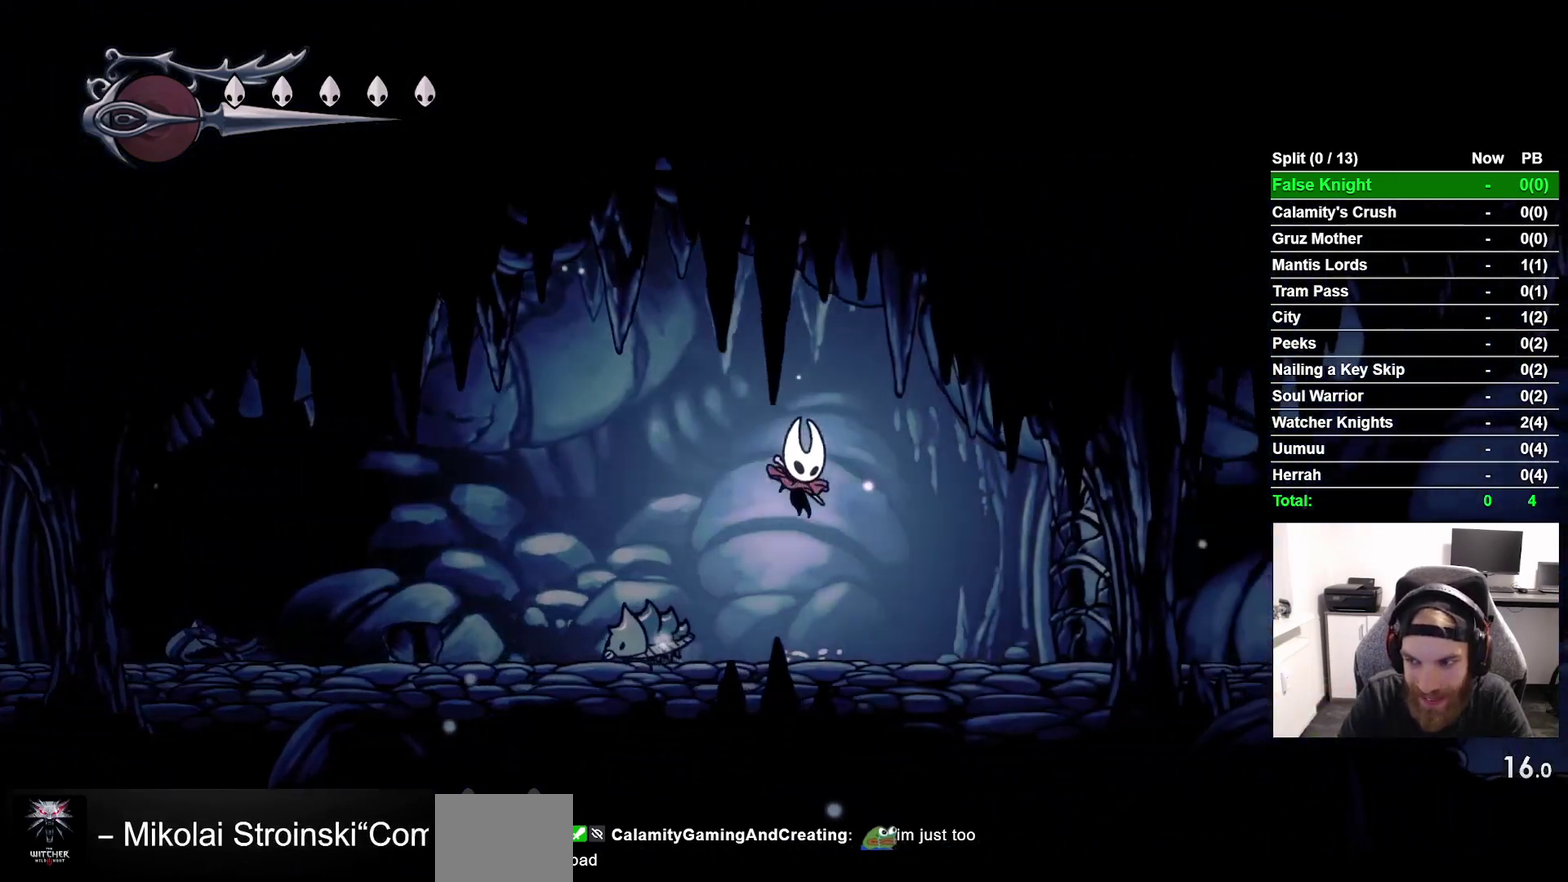
{"buttons": ["DPAD_RIGHT"], "right_stick": "center", "events": [[267, "SQUARE", "down"], [450, "SQUARE", "up"]]}
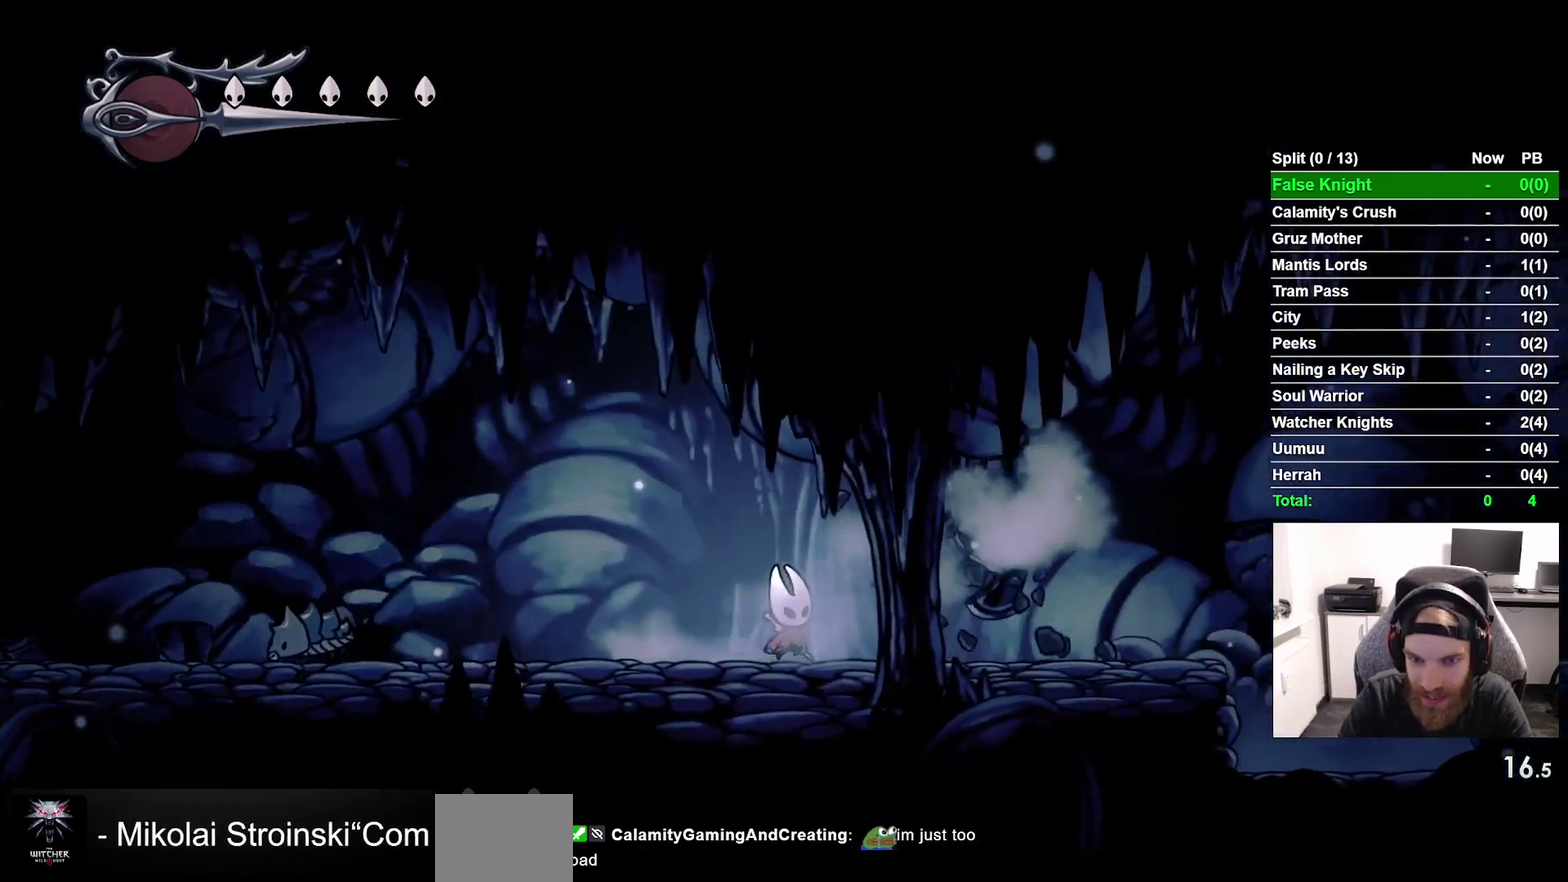
{"buttons": ["DPAD_RIGHT"], "right_stick": "center", "events": []}
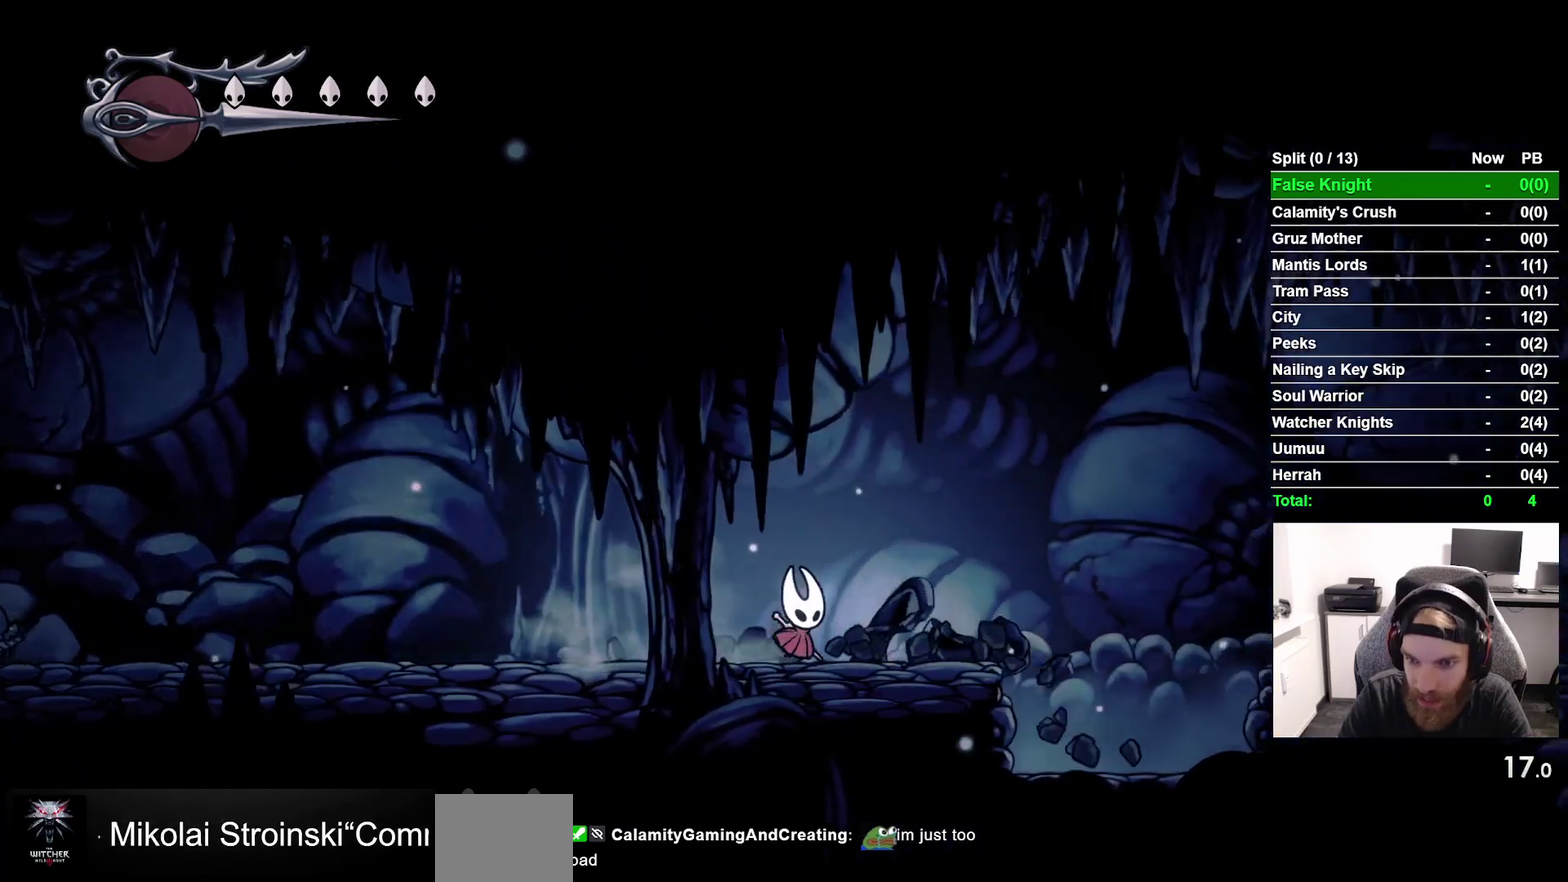
{"buttons": ["CROSS", "DPAD_RIGHT"], "right_stick": "center", "events": [[333, "CROSS", "down"]]}
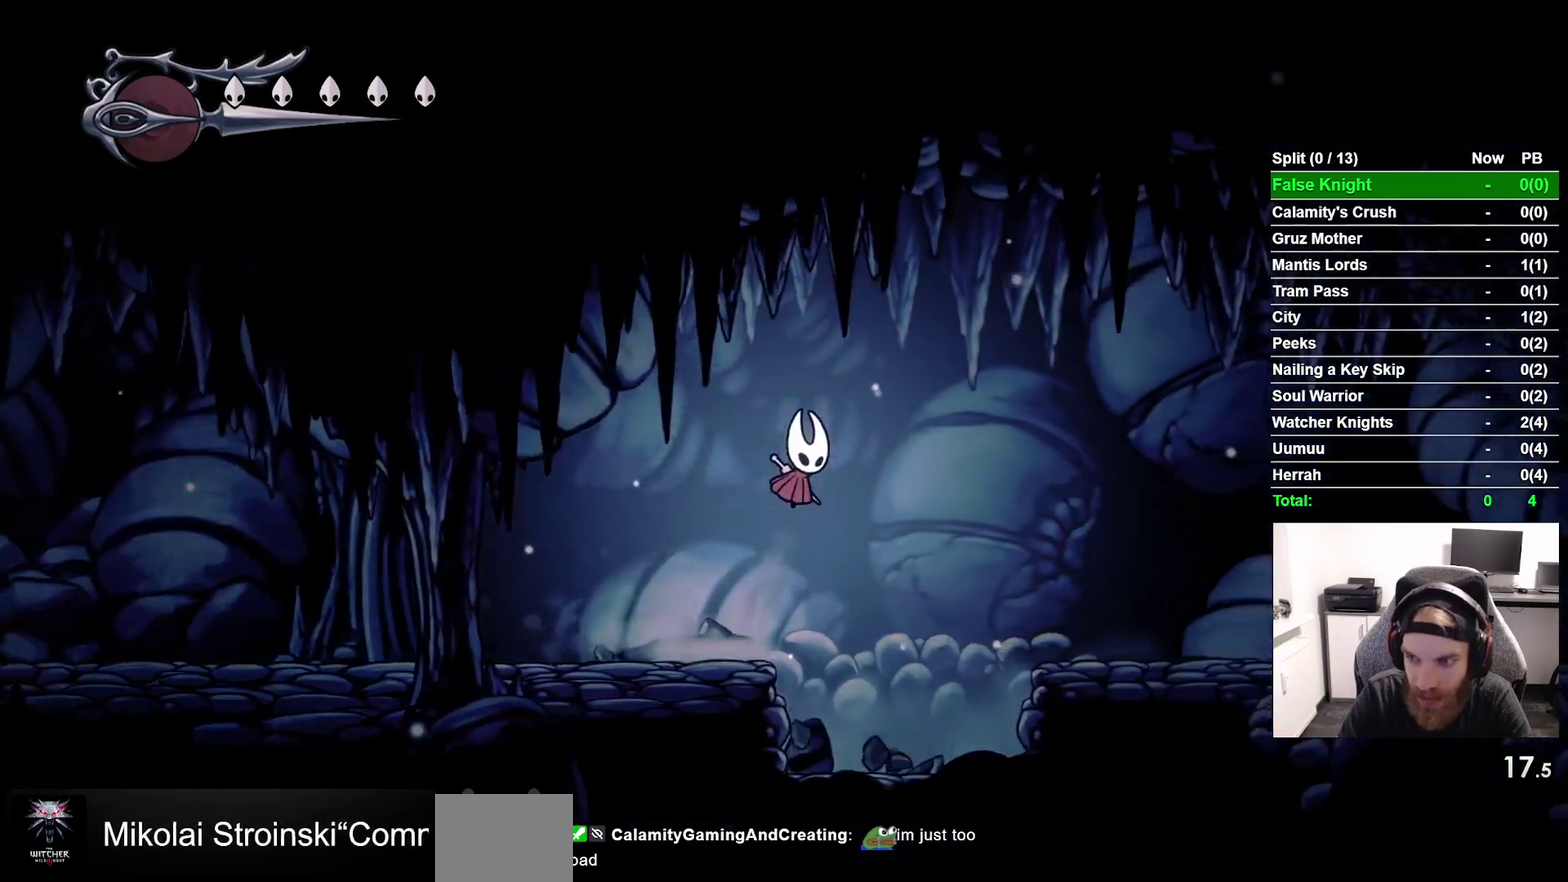
{"buttons": ["DPAD_RIGHT"], "right_stick": "center", "events": [[283, "CROSS", "up"]]}
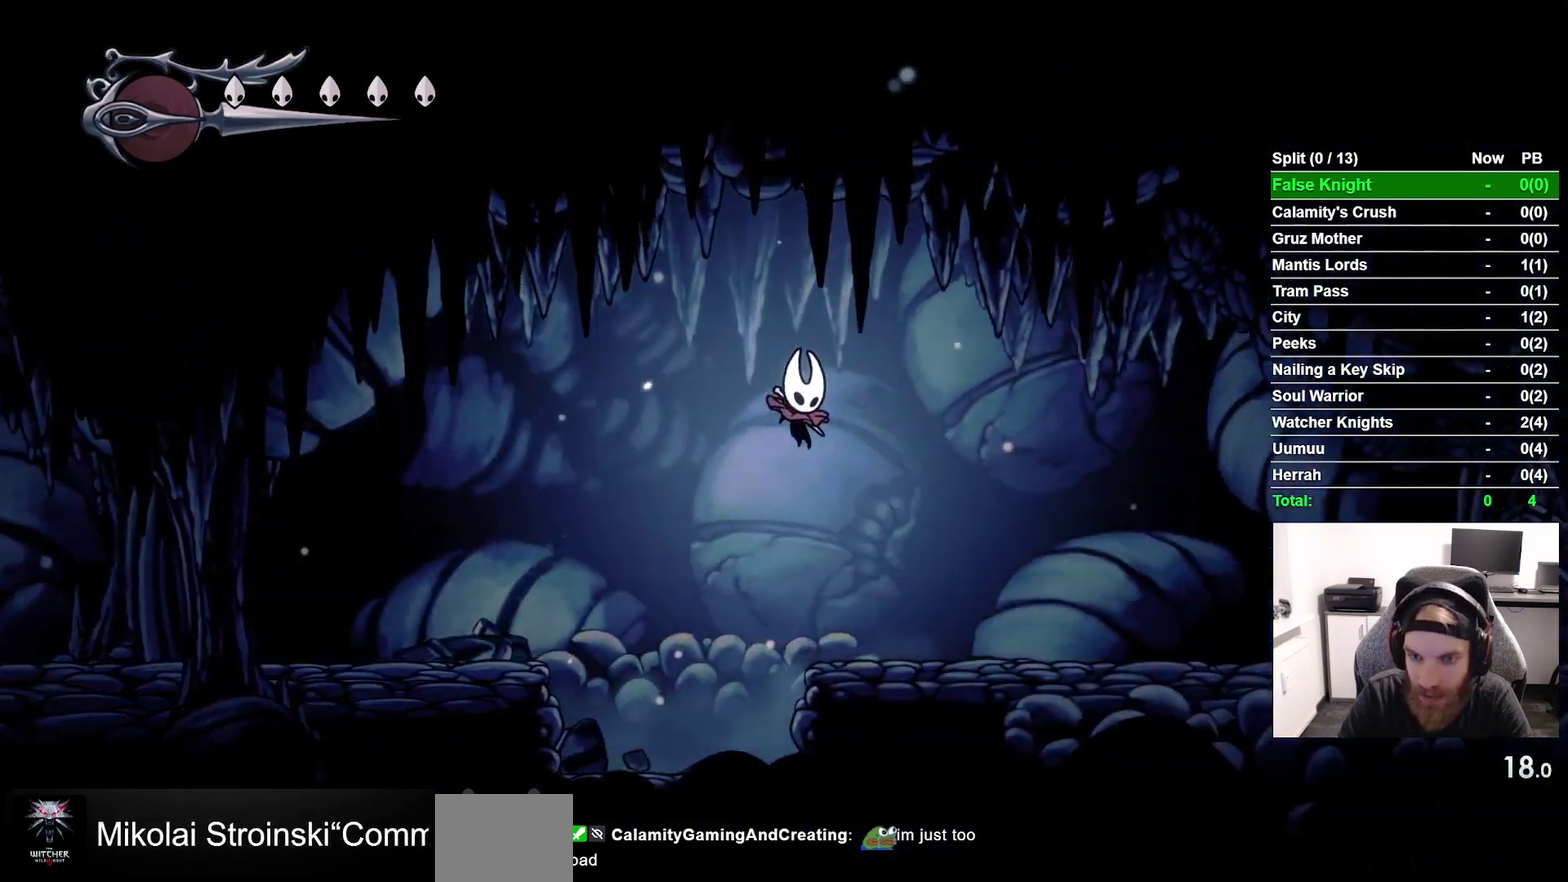
{"buttons": ["DPAD_RIGHT"], "right_stick": "center", "events": []}
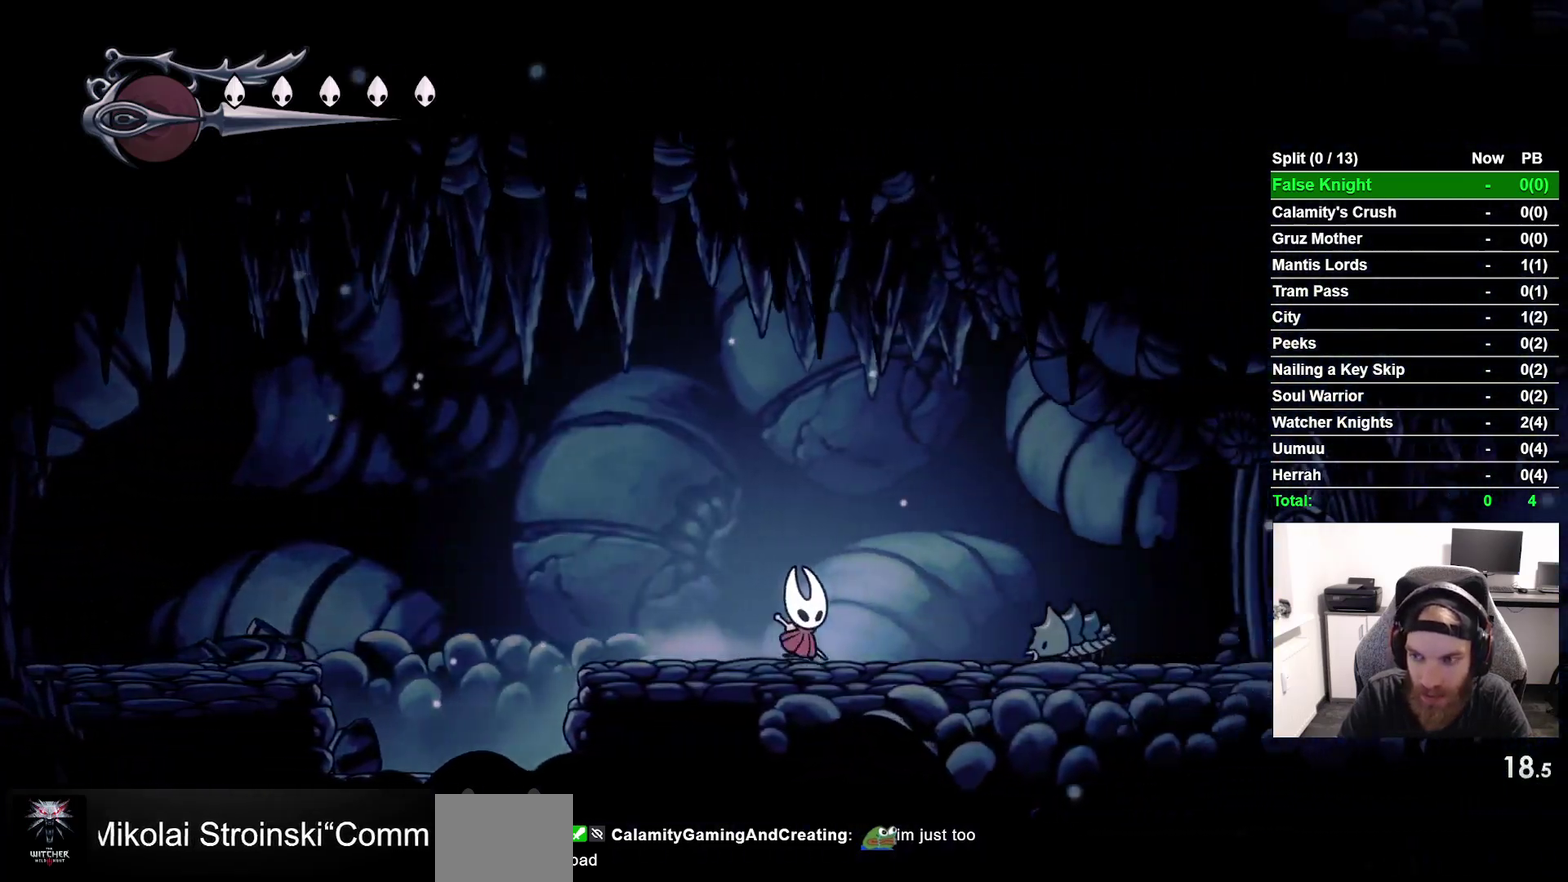
{"buttons": ["DPAD_RIGHT"], "right_stick": "center", "events": [[33, "CROSS", "down"], [350, "CROSS", "up"]]}
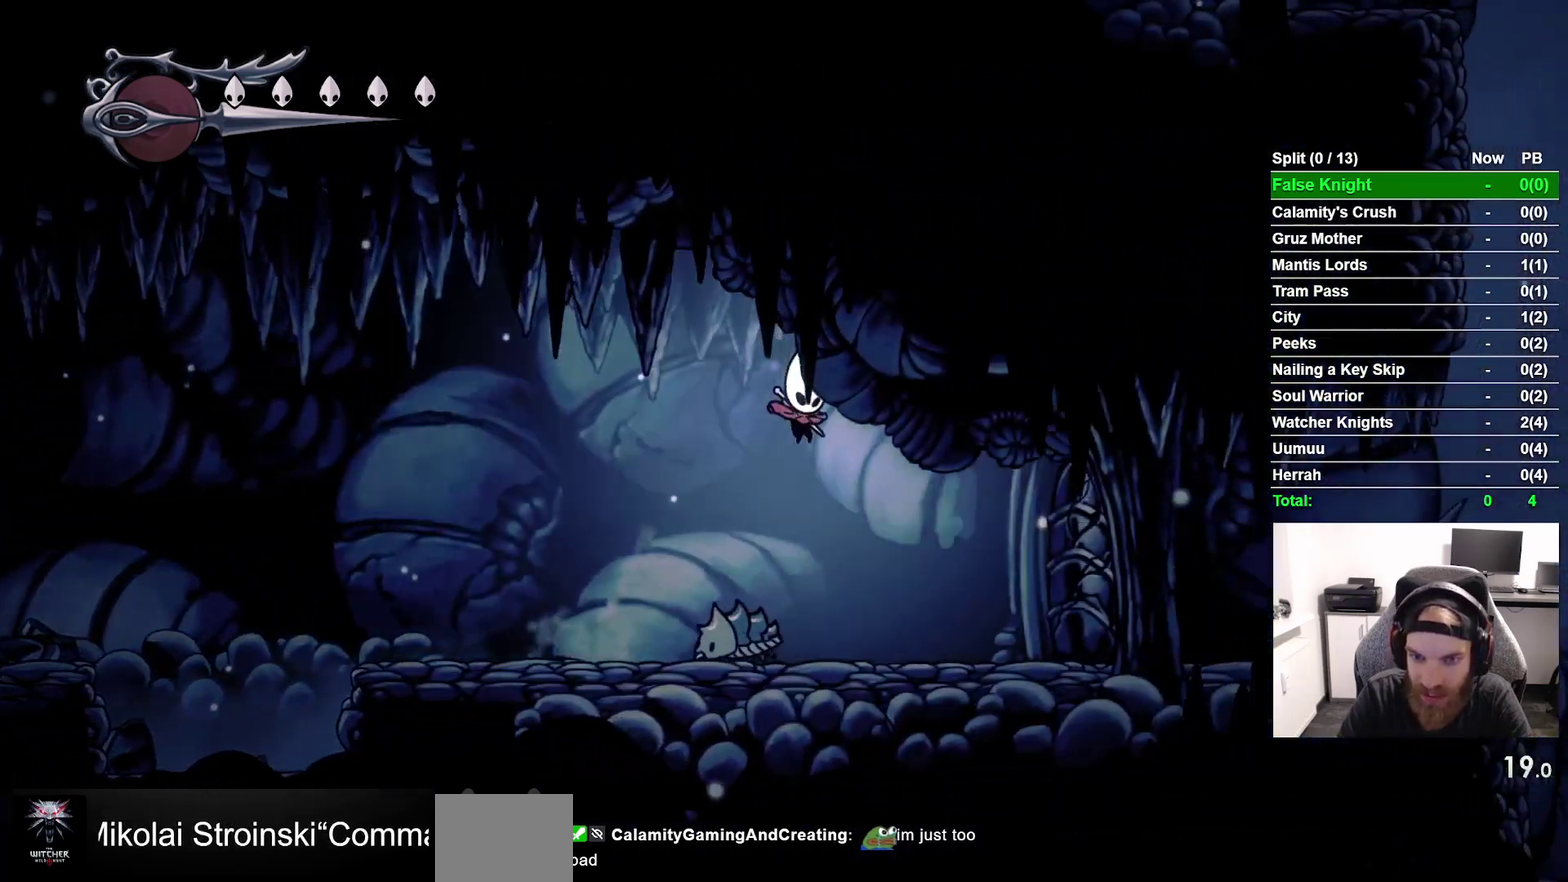
{"buttons": ["DPAD_RIGHT"], "right_stick": "center", "events": [[267, "SQUARE", "down"], [433, "SQUARE", "up"]]}
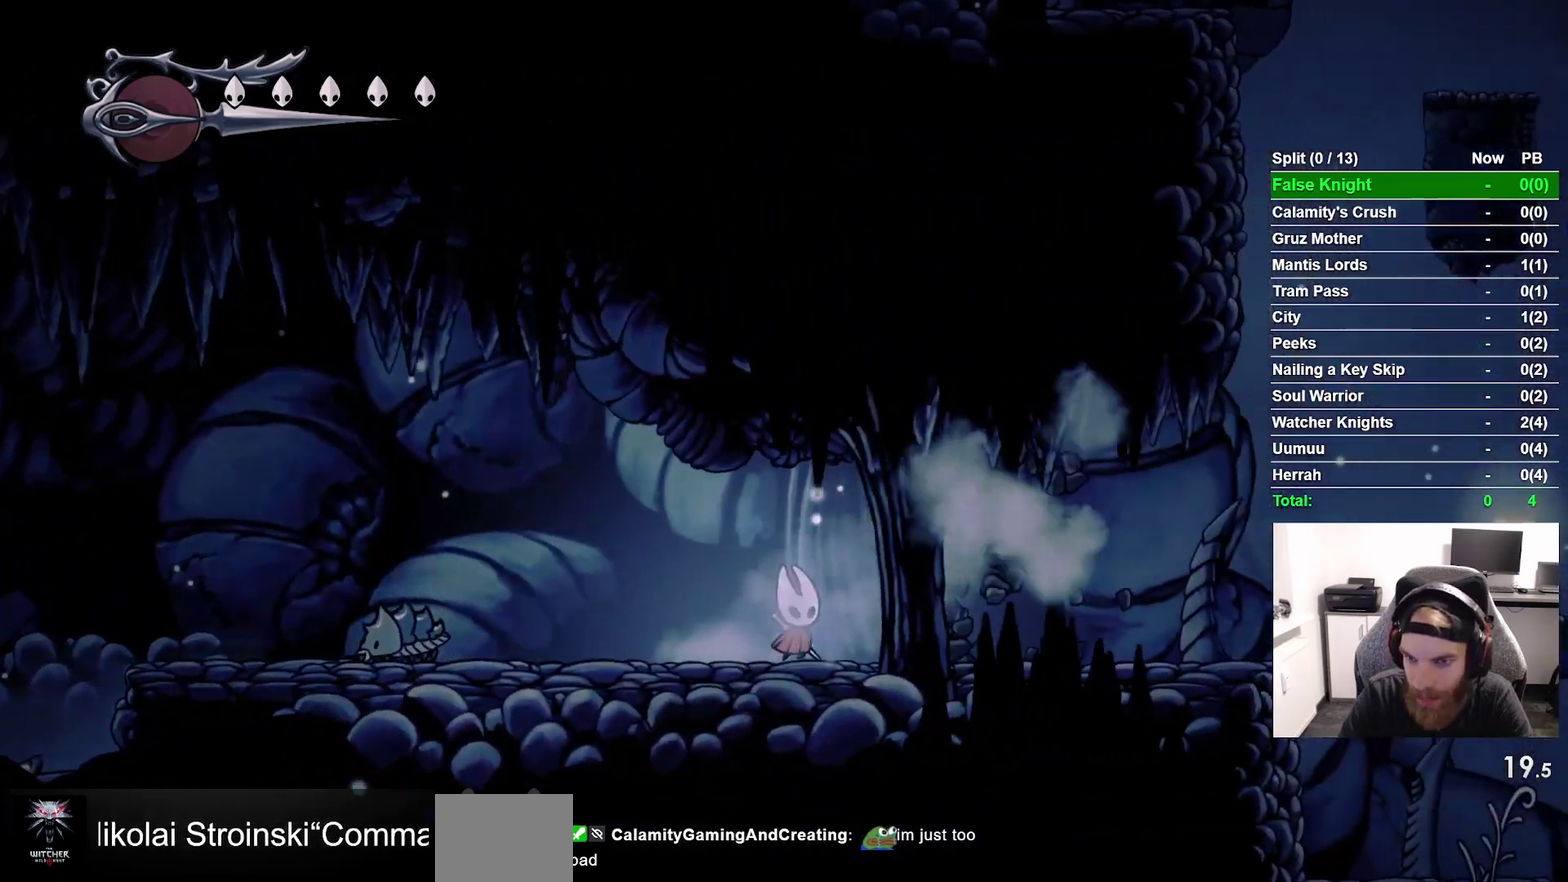
{"buttons": ["DPAD_RIGHT"], "right_stick": "center", "events": []}
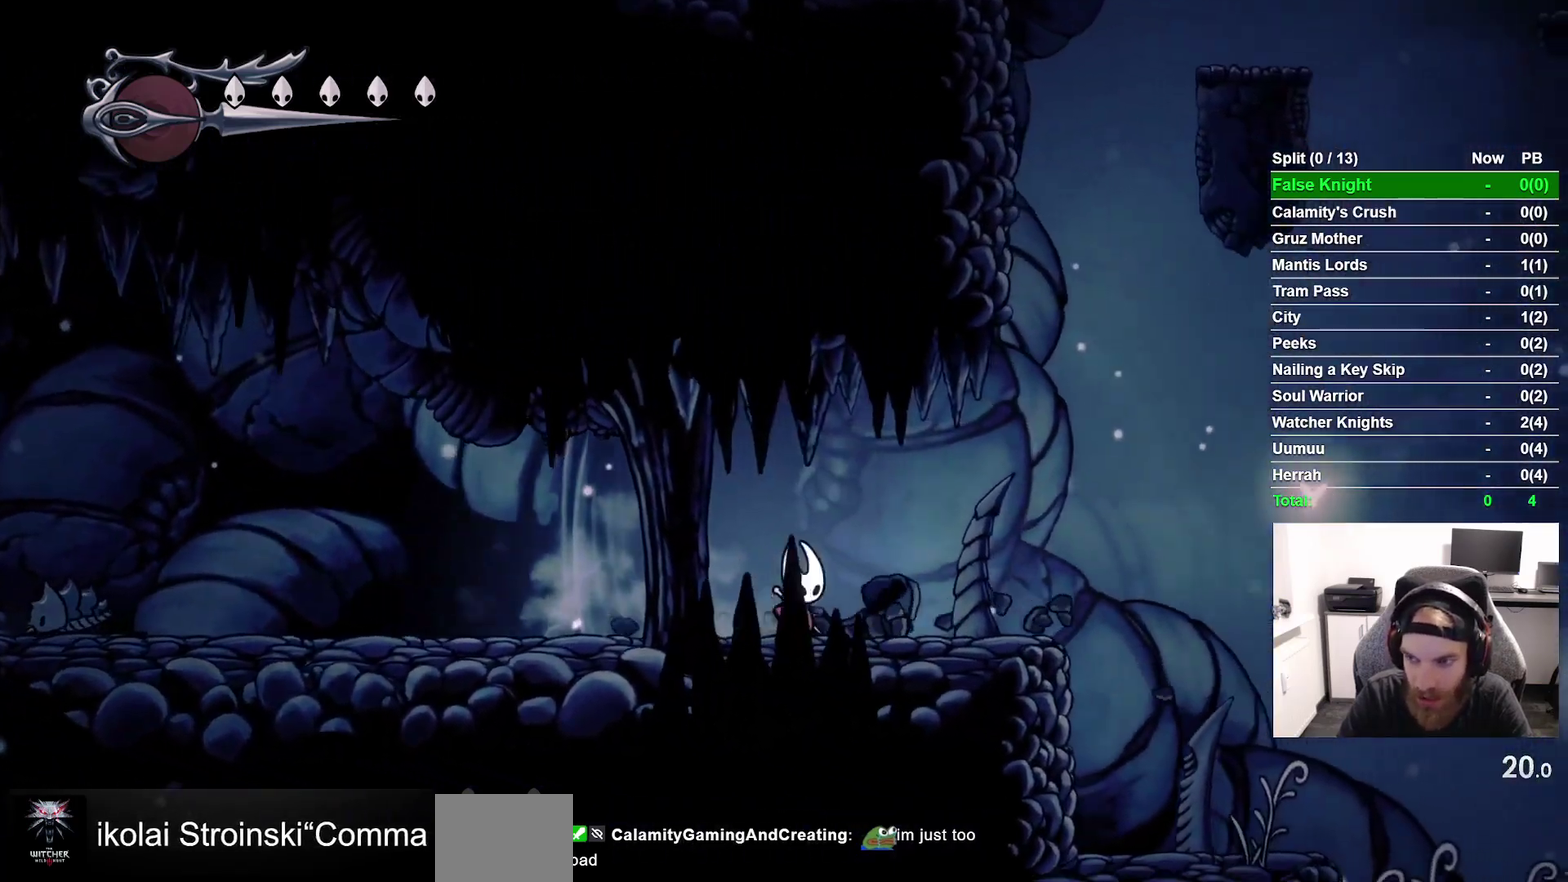
{"buttons": ["CROSS", "DPAD_RIGHT"], "right_stick": "center", "events": [[467, "CROSS", "down"]]}
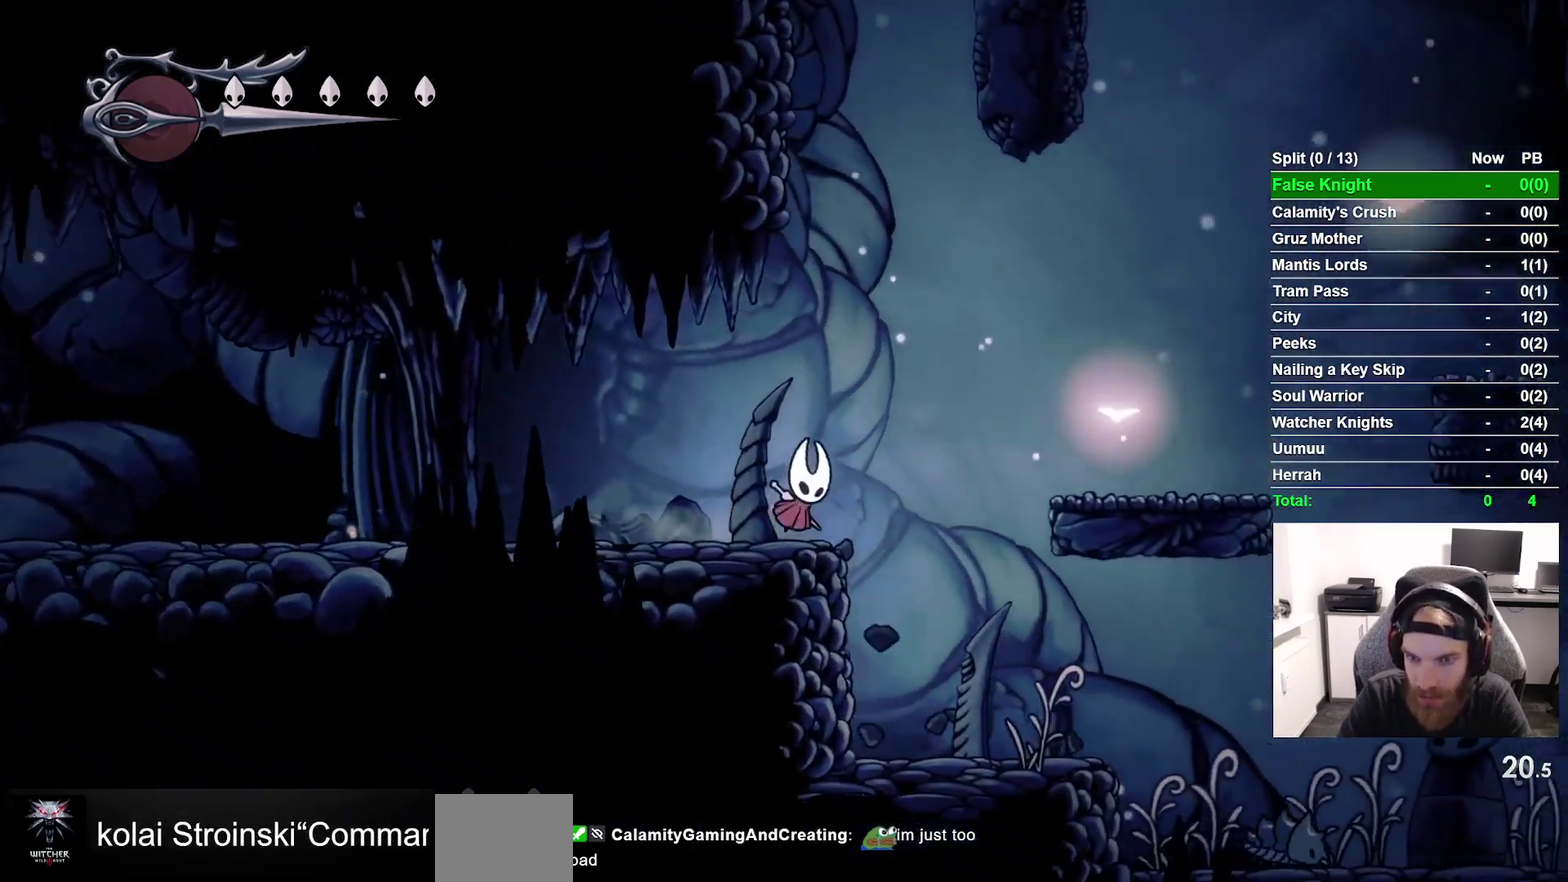
{"buttons": ["L1", "DPAD_RIGHT"], "right_stick": "center"}